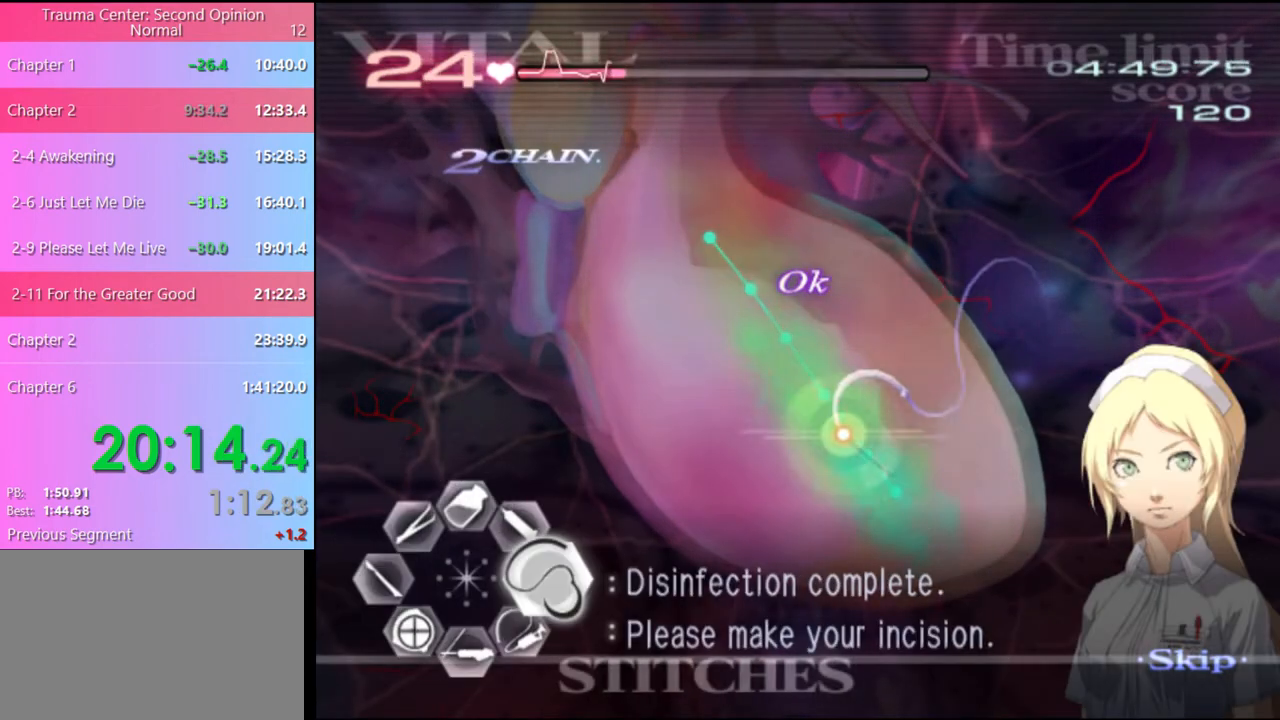
Gameplay with keyboard and mouse; each line is a JSON object with the keys and mouse buttons held at the frame after it. "events" lists presses ("down") and releases ("up") of "a", "alt", "c", "d", "e", "f", "q", "r", "s", "shift", "space", "v", "w", "mouse_left", "mouse_wheel", "mouse_right", "mouse_mb4" and "mouse_mb5" between this image and that frame as [ms after this image, input, new state], when the widget could be followed in between. "mouse_left", "mouse_wheel", "mouse_right", "mouse_mb4", "mouse_mb5" = the "left", "wheel", "right", "mb4", "mb5" buttons of the "mouse" list. No other keys are recorded. "wheel" means that the mouse wheel is clicked or scrolled. Mouse movement is not recorded.
{"keys": ["a"], "mouse": [], "events": [[167, "a", "down"], [167, "d", "up"], [167, "mouse_left", "up"]]}
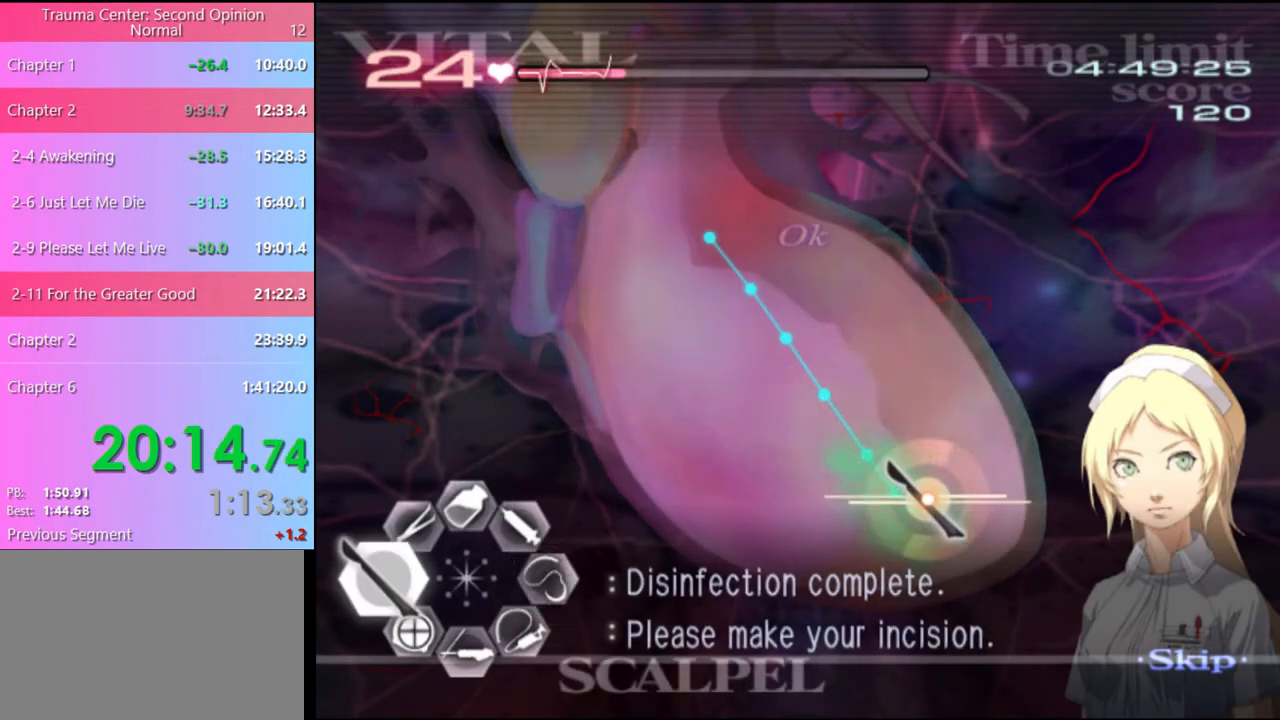
{"keys": ["a"], "mouse": ["left"], "events": [[267, "mouse_left", "down"]]}
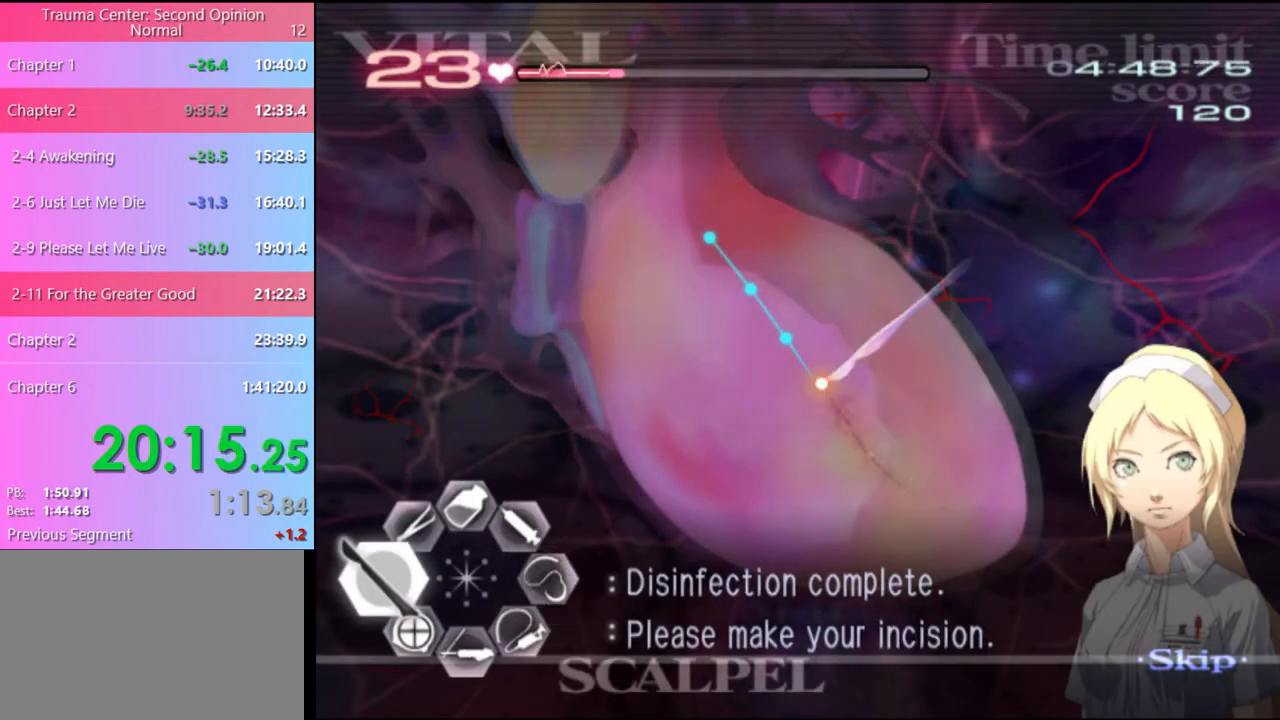
{"keys": [], "mouse": [], "events": [[333, "mouse_left", "up"], [400, "a", "up"]]}
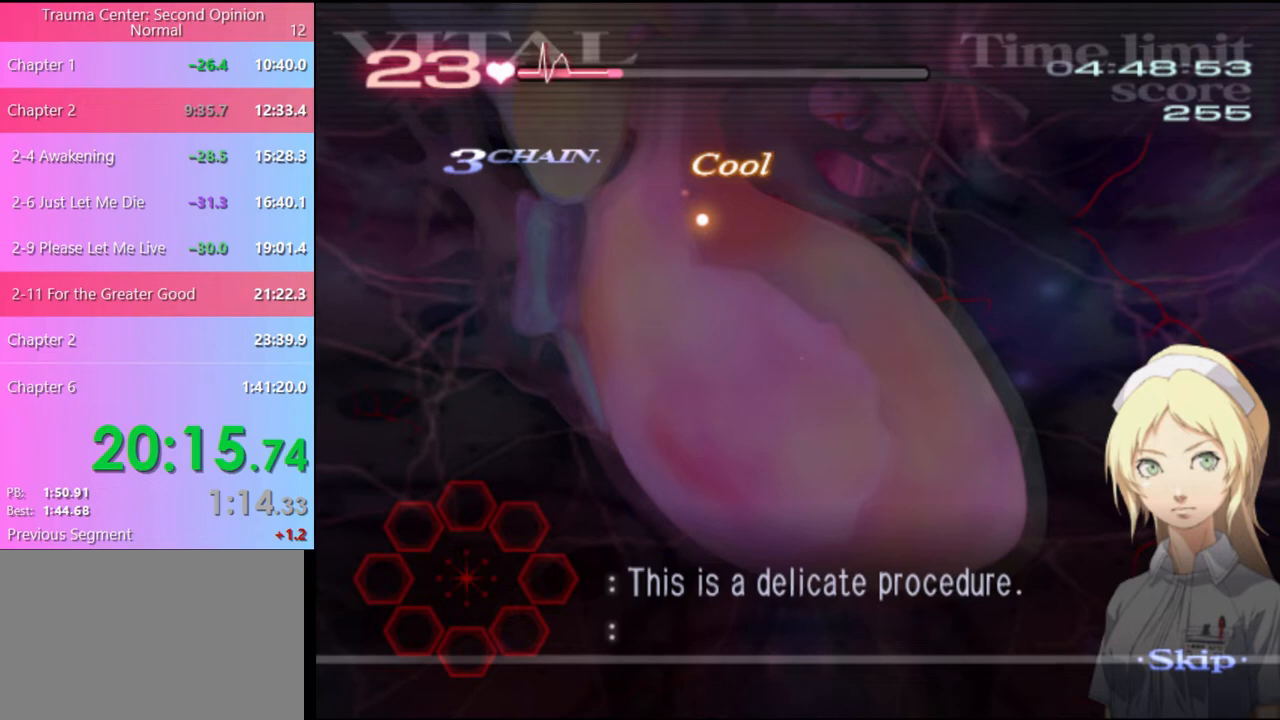
{"keys": [], "mouse": [], "events": []}
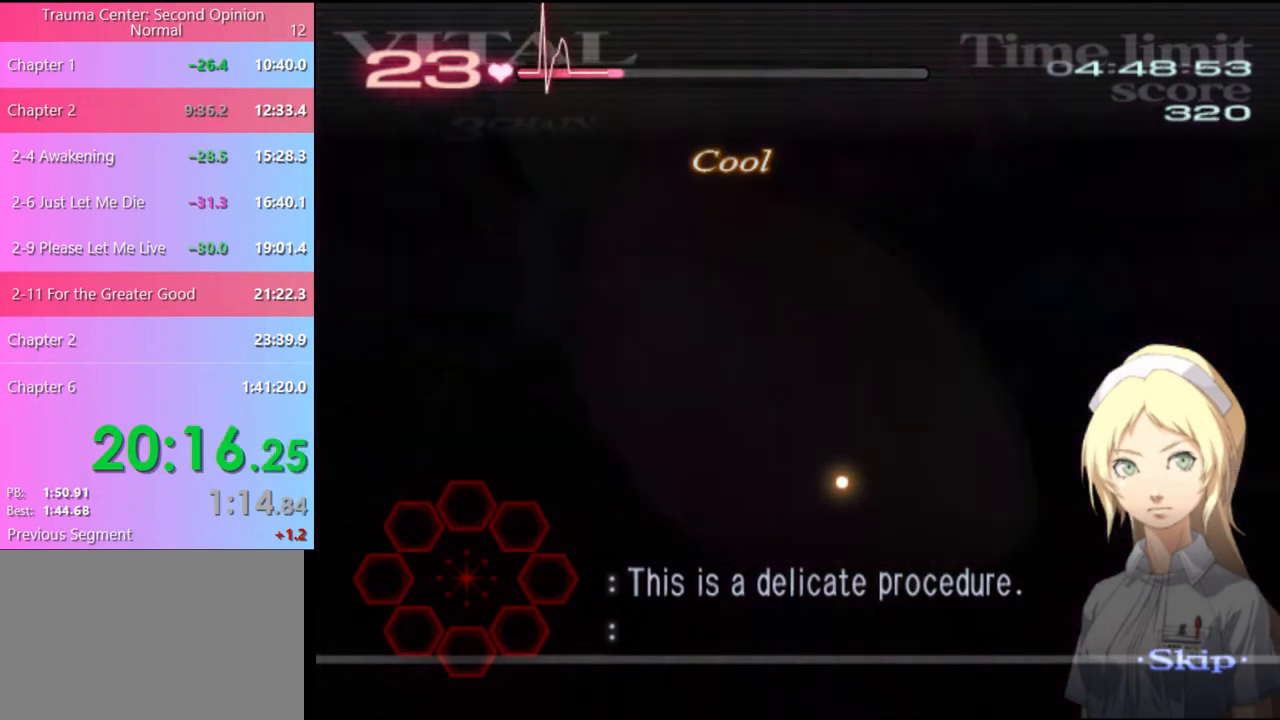
{"keys": ["d", "s"], "mouse": [], "events": [[300, "d", "down"], [300, "s", "down"]]}
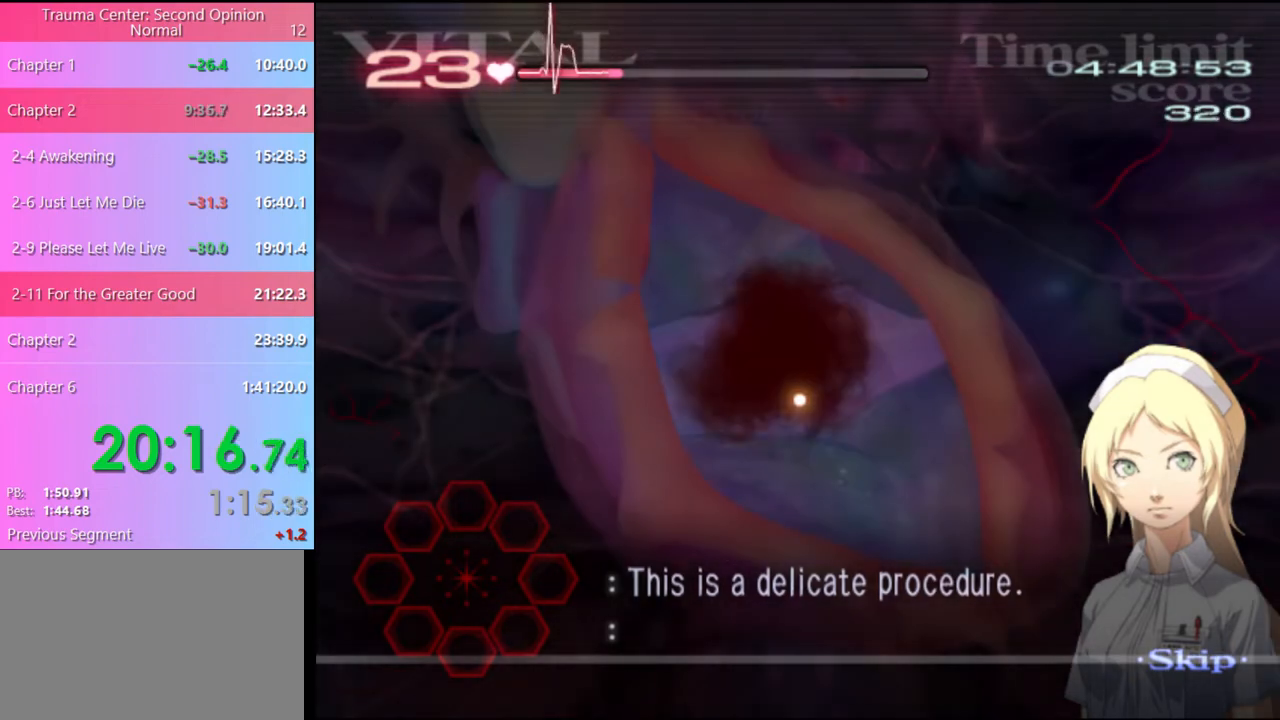
{"keys": ["d", "s"], "mouse": ["left"], "events": [[33, "mouse_left", "down"]]}
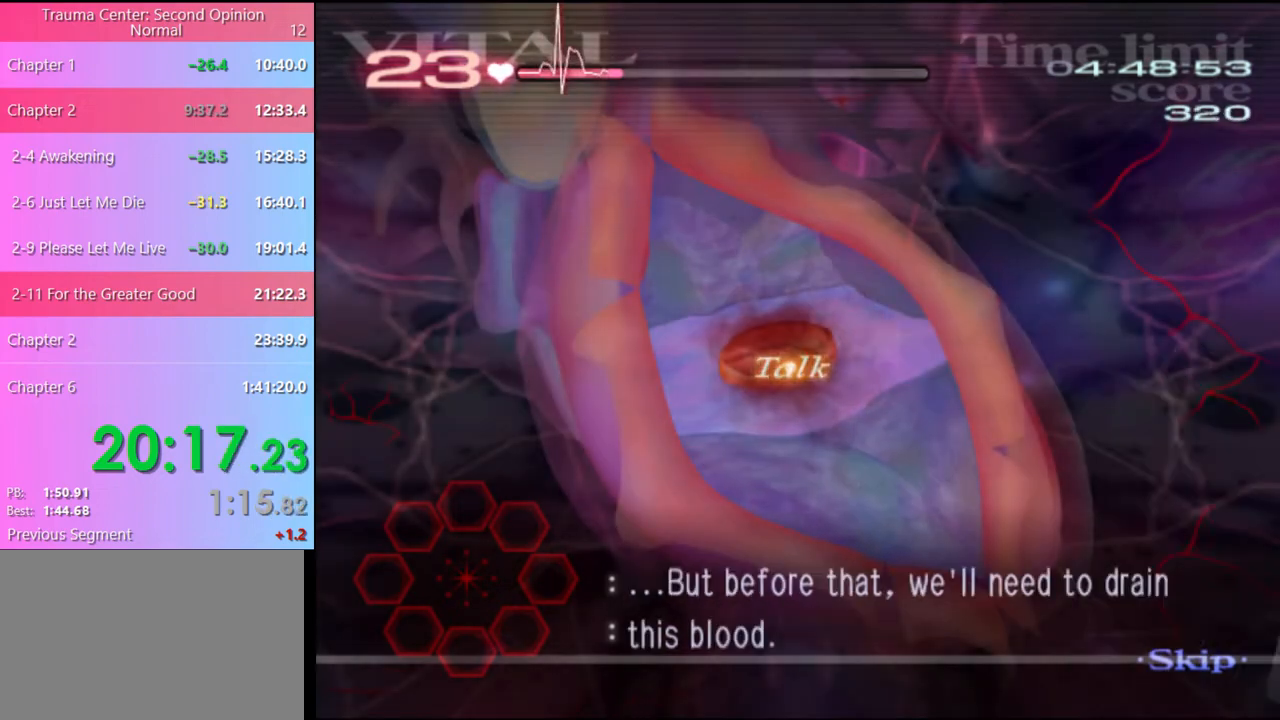
{"keys": ["d", "s"], "mouse": ["left"], "events": []}
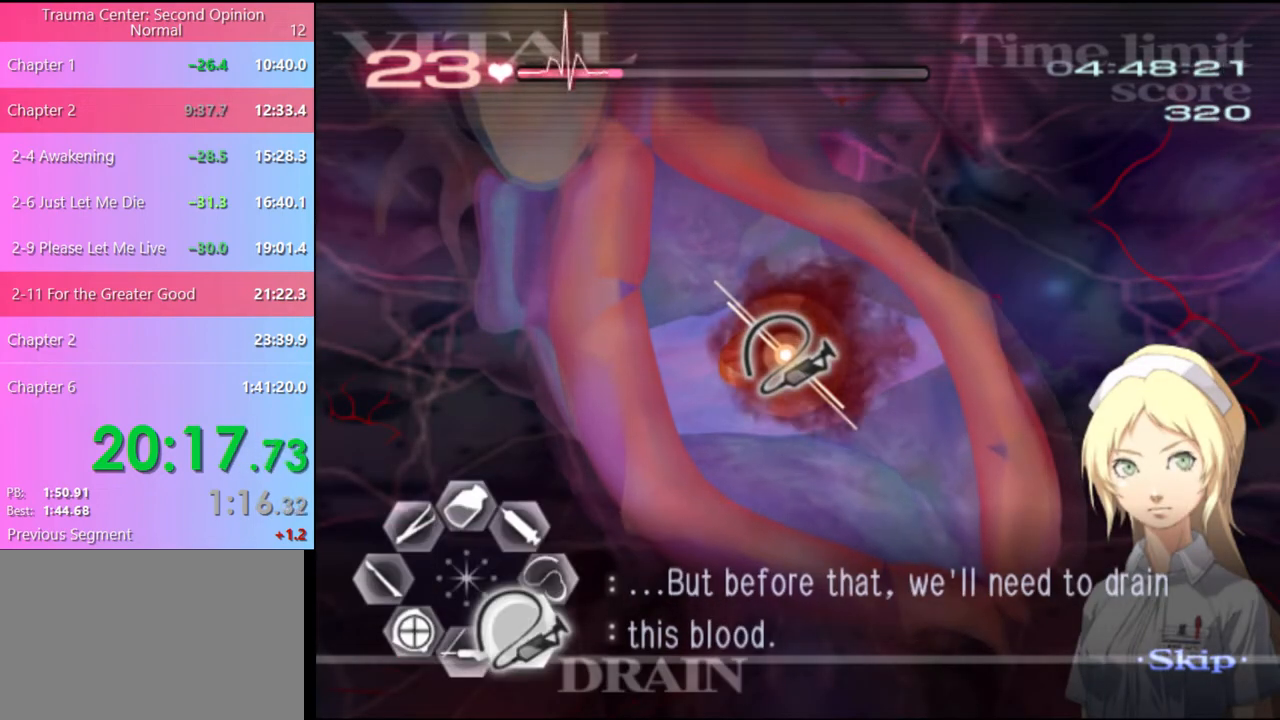
{"keys": ["d", "s"], "mouse": ["left"], "events": [[200, "mouse_left", "up"], [267, "mouse_left", "down"]]}
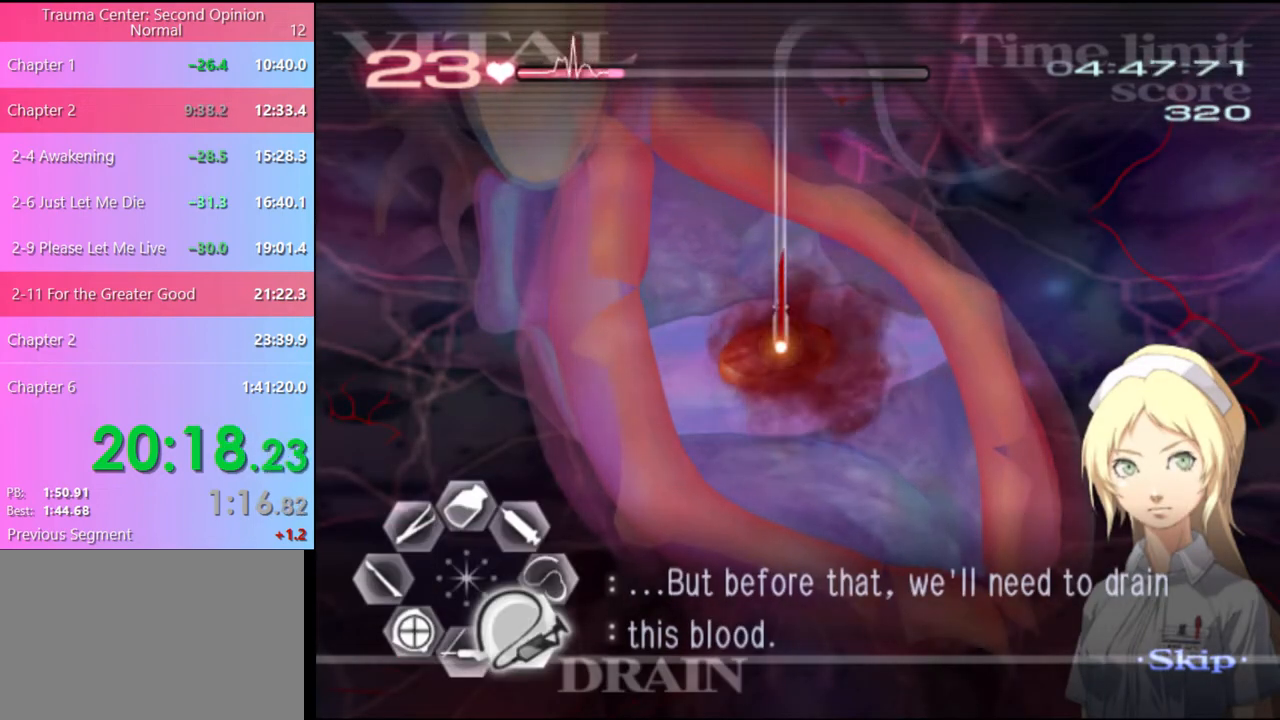
{"keys": ["a"], "mouse": ["left"], "events": [[300, "a", "down"], [300, "mouse_left", "up"], [300, "s", "up"], [333, "d", "up"], [400, "mouse_left", "down"]]}
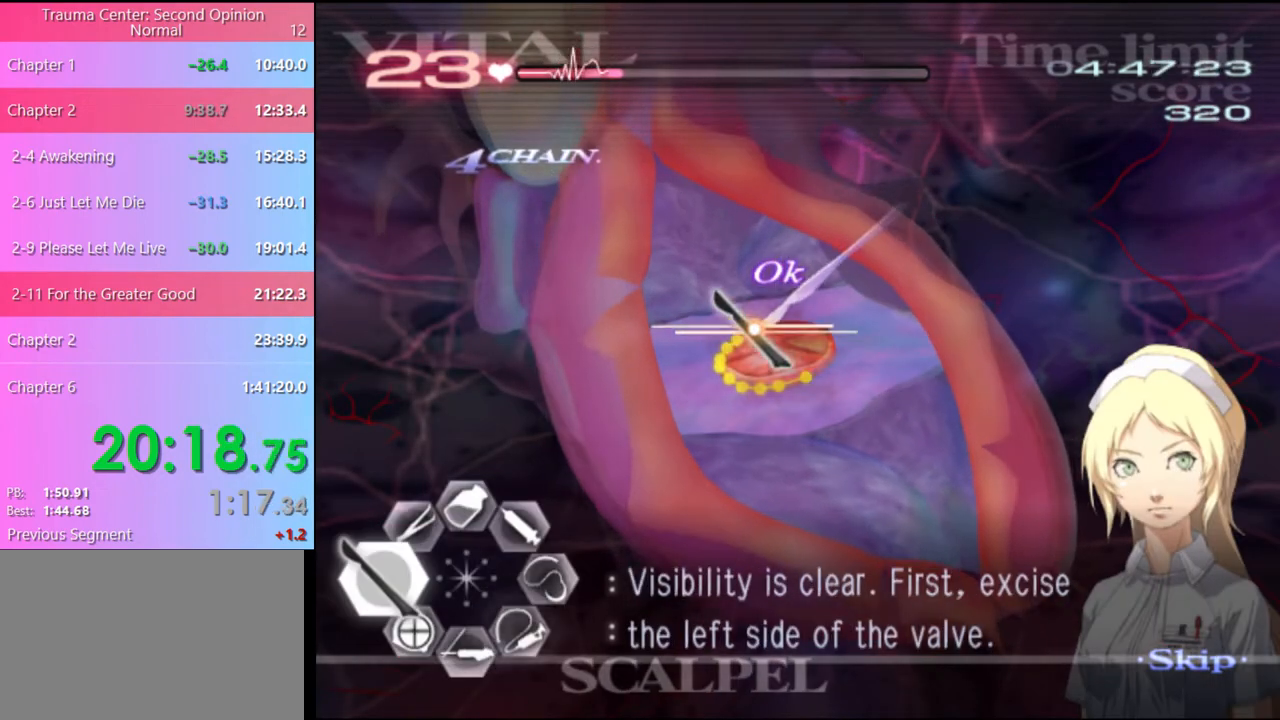
{"keys": ["a"], "mouse": ["left"], "events": []}
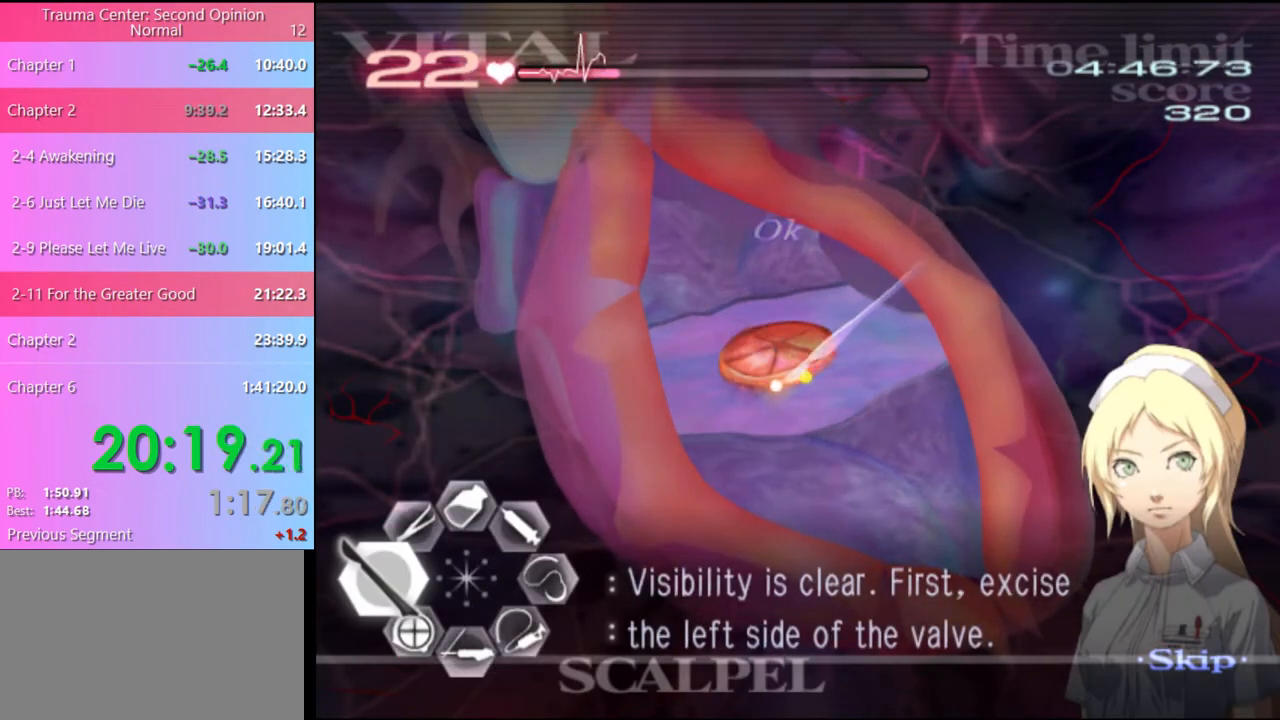
{"keys": ["a"], "mouse": ["left"], "events": []}
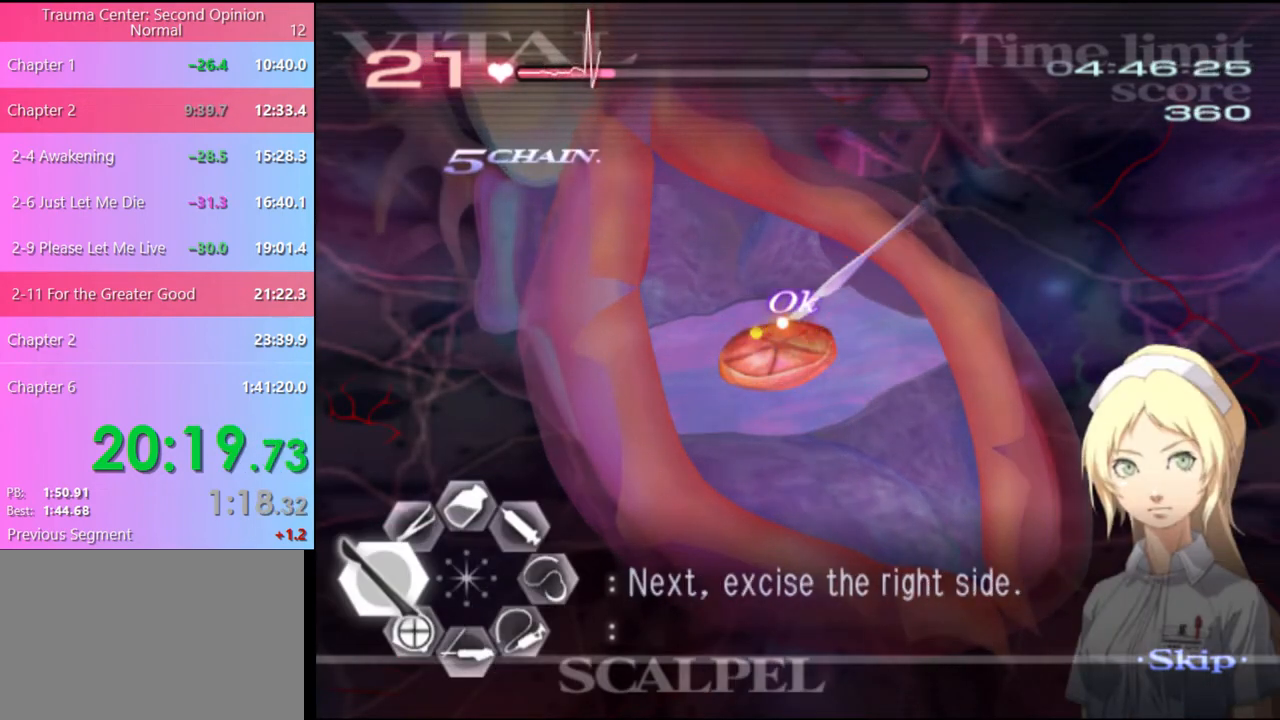
{"keys": ["a"], "mouse": ["left"], "events": []}
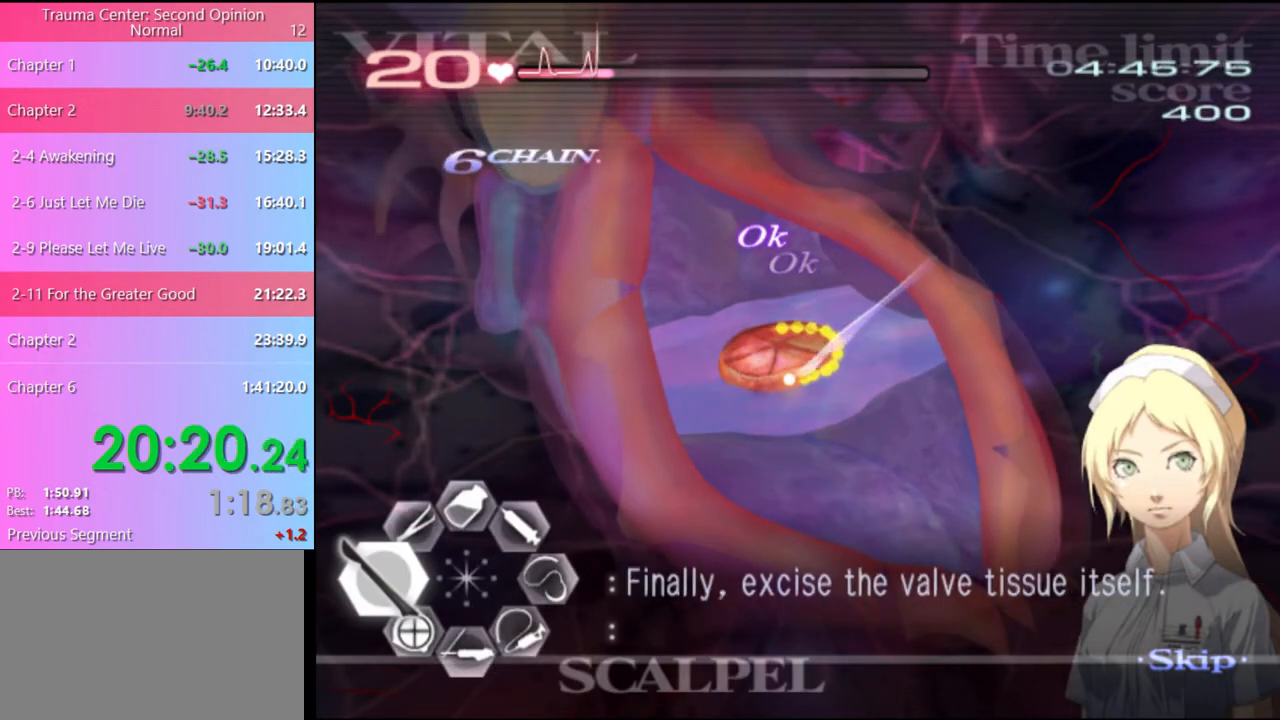
{"keys": ["a"], "mouse": ["left"], "events": []}
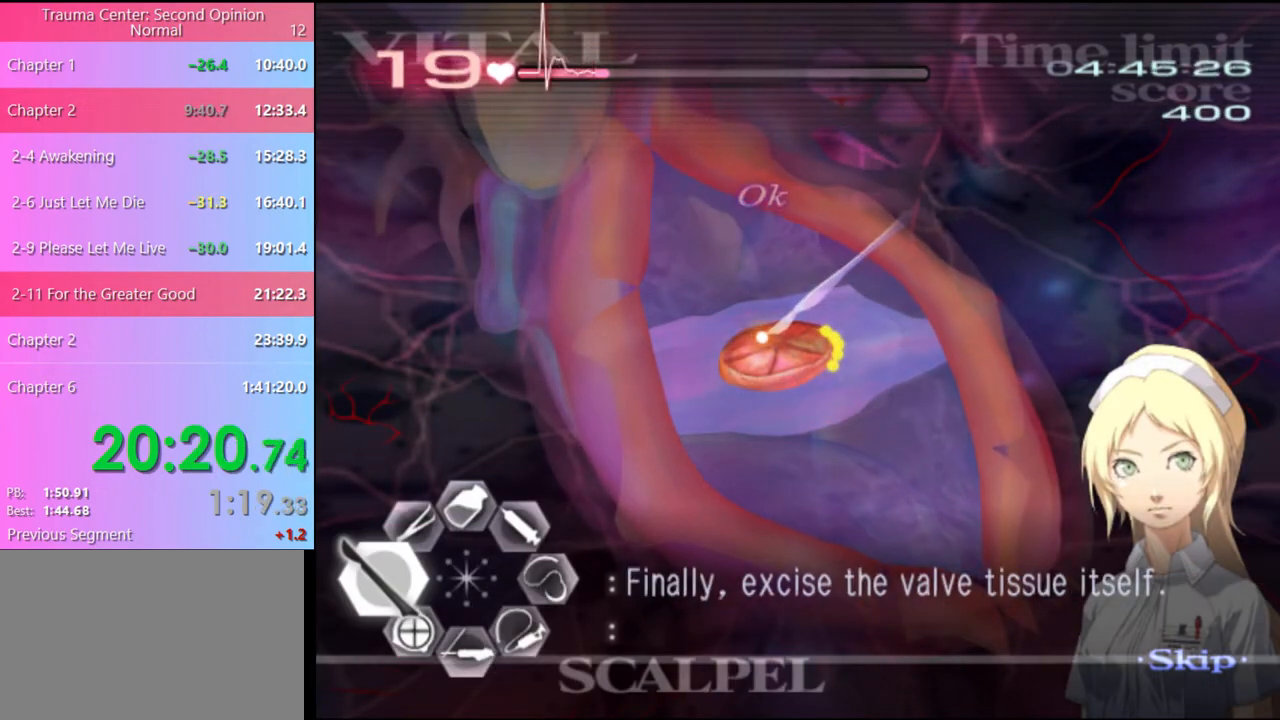
{"keys": ["a", "w"], "mouse": [], "events": [[433, "mouse_left", "up"], [467, "w", "down"]]}
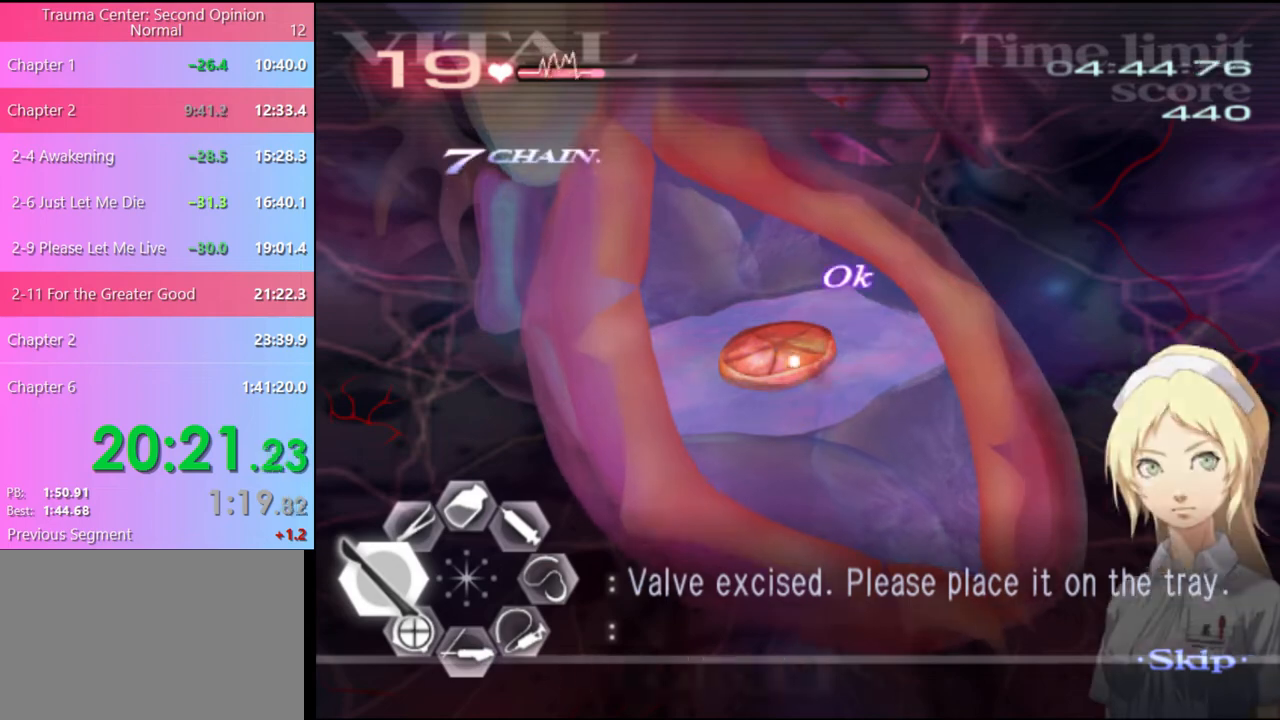
{"keys": ["a", "w"], "mouse": [], "events": [[67, "mouse_left", "down"], [67, "mouse_right", "down"], [400, "mouse_left", "up"], [400, "mouse_right", "up"]]}
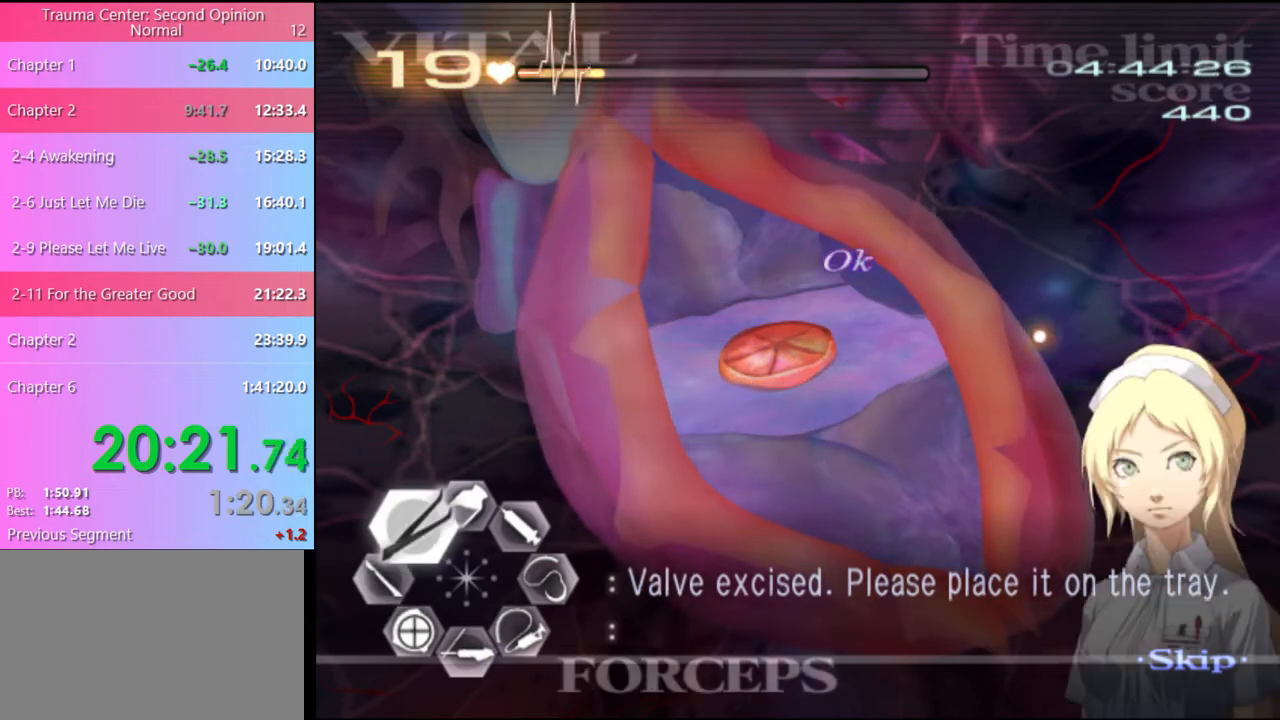
{"keys": ["a", "w"], "mouse": [], "events": [[100, "mouse_left", "down"], [100, "mouse_right", "down"], [400, "mouse_left", "up"], [433, "mouse_right", "up"]]}
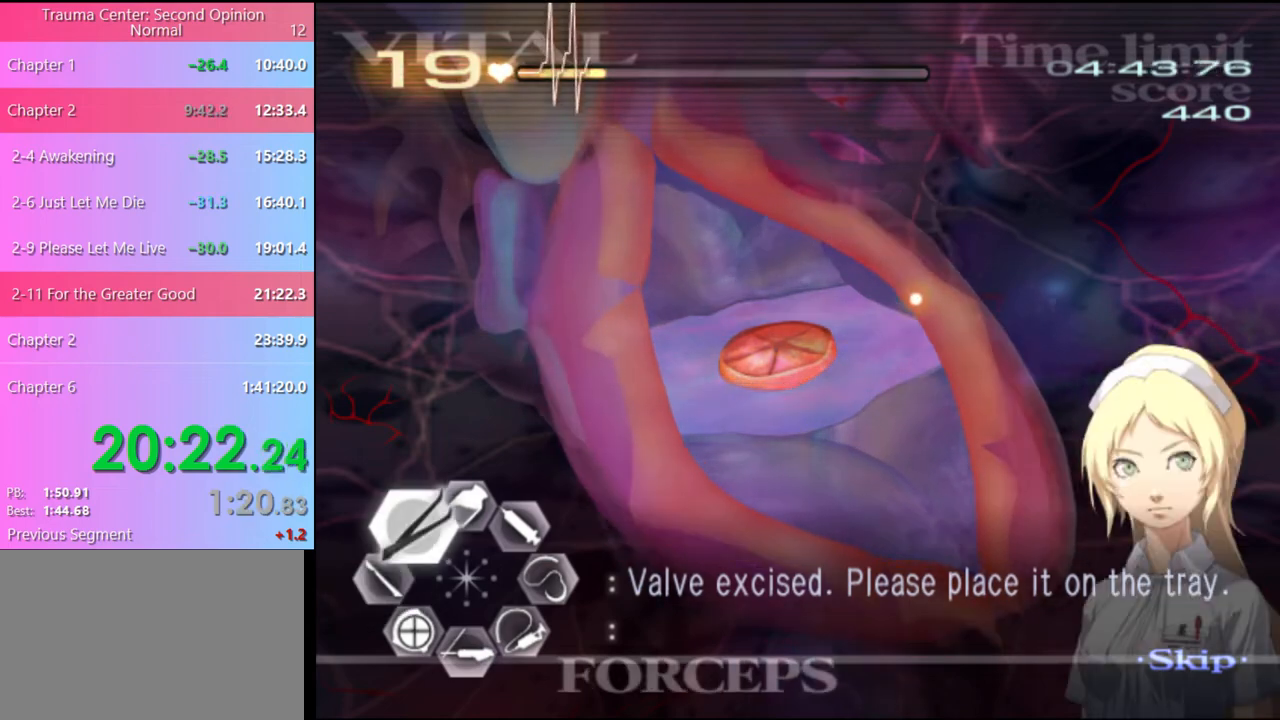
{"keys": ["a", "w"], "mouse": [], "events": [[67, "mouse_left", "down"], [100, "mouse_right", "down"], [400, "mouse_left", "up"], [400, "mouse_right", "up"]]}
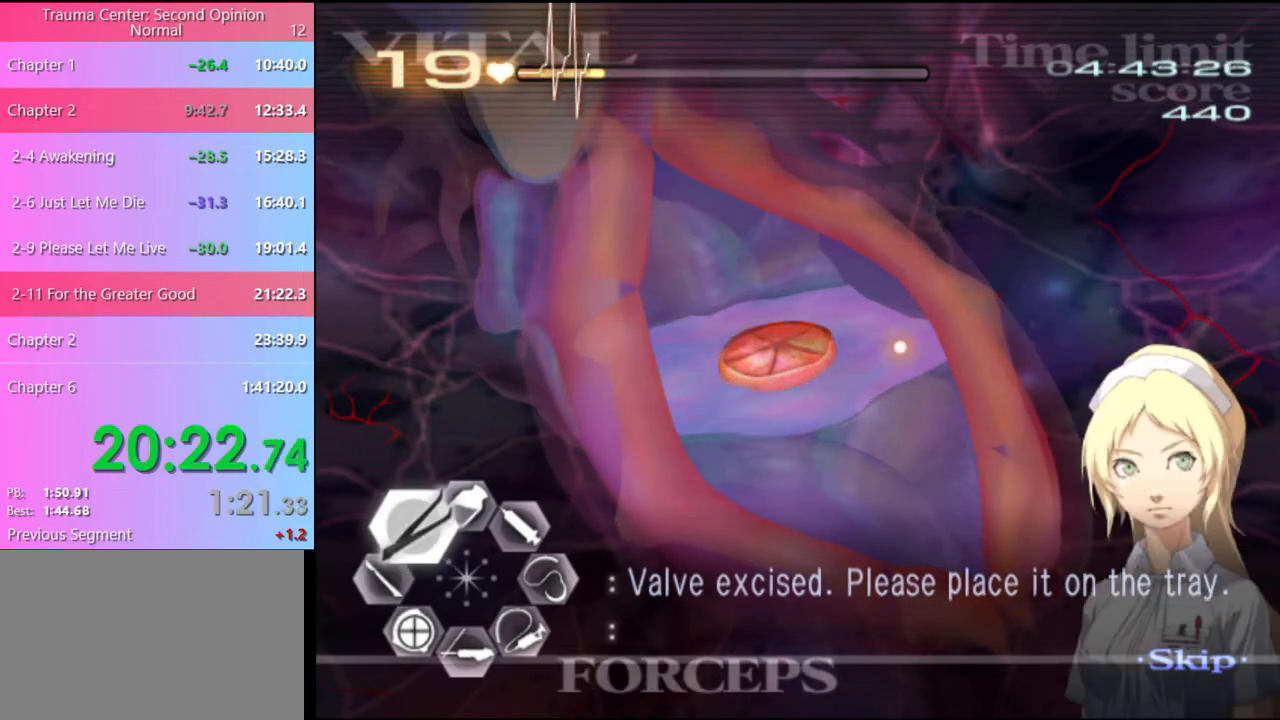
{"keys": ["a", "w"], "mouse": [], "events": [[100, "mouse_left", "down"], [100, "mouse_right", "down"], [433, "mouse_right", "up"], [467, "mouse_left", "up"]]}